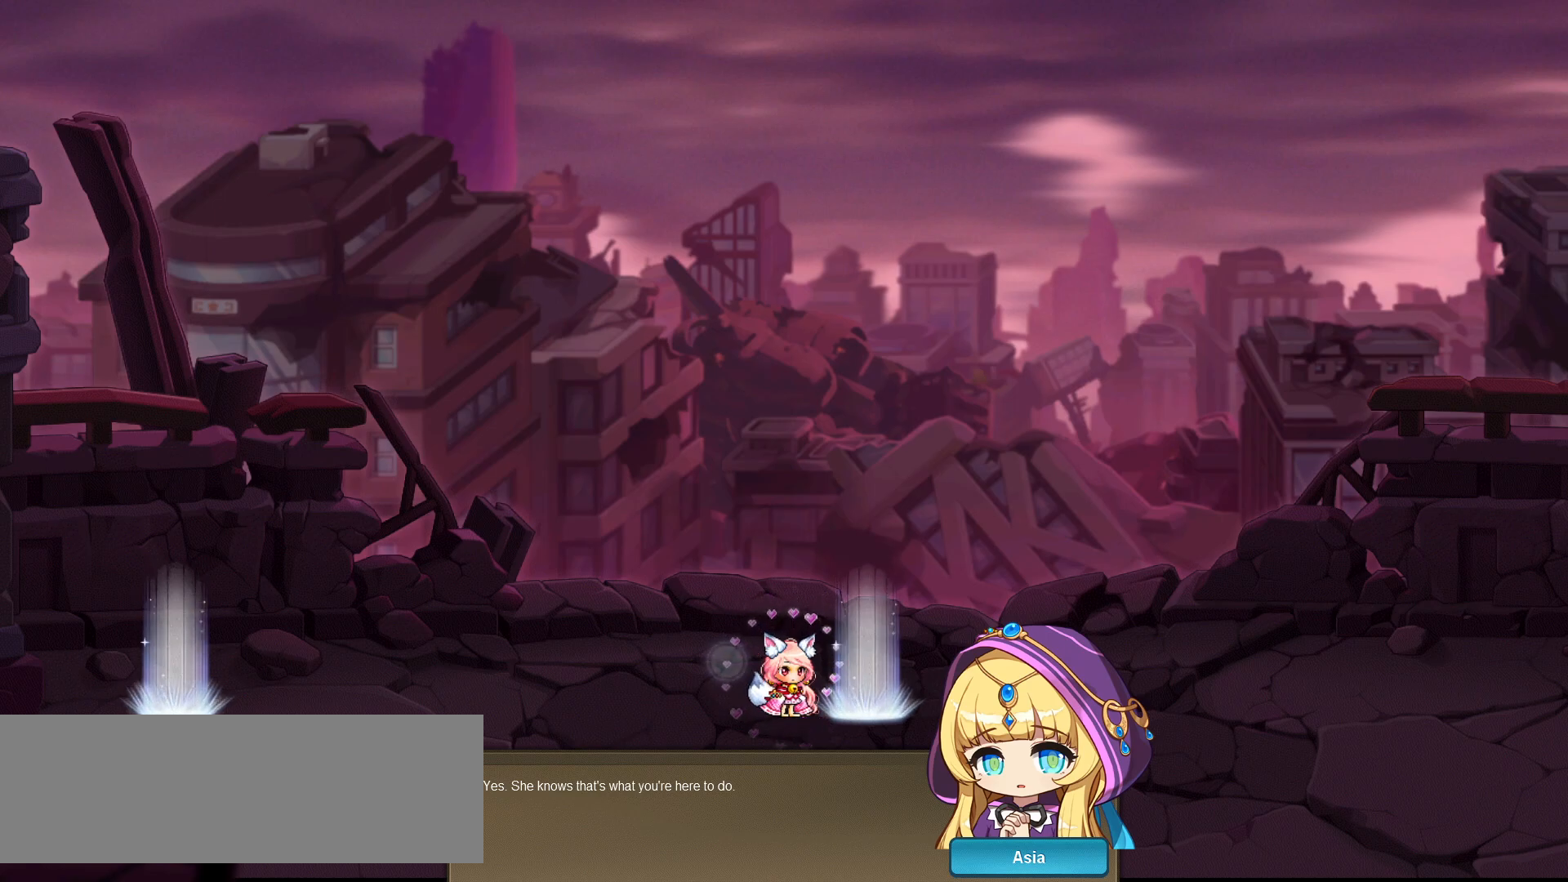
Gameplay with keyboard; each line is a JSON object with the keys held at the frame after it. "events" lists presses ("down") and releases ("up") of ".", "/", "0", "1", "2", "3", "4", "5", "6", "7", "8", "9", "a", "alt_l", "alt_r", "b", "backslash", "backspace", "c", "caps_lock", "comma", "ctrl_l", "ctrl_r", "d", "down", "e", "equals", "f", "g", "h", "i", "j", "k", "l", "lbracket", "left", "m", "minus", "n", "o", "p", "q", "quote", "r", "rbracket", "return", "right", "s", "semicolon", "shift_l", "shift_r", "space", "super", "t", "tab", "tilde", "u", "up", "v", "w", "x", "y" and "z" between this image and that frame as [ms after this image, input, new state], when the widget could be followed in between. No other keys are recorded. Mouse input is not recorded.
{"keys": [], "events": [[300, "space", "down"], [450, "space", "up"]]}
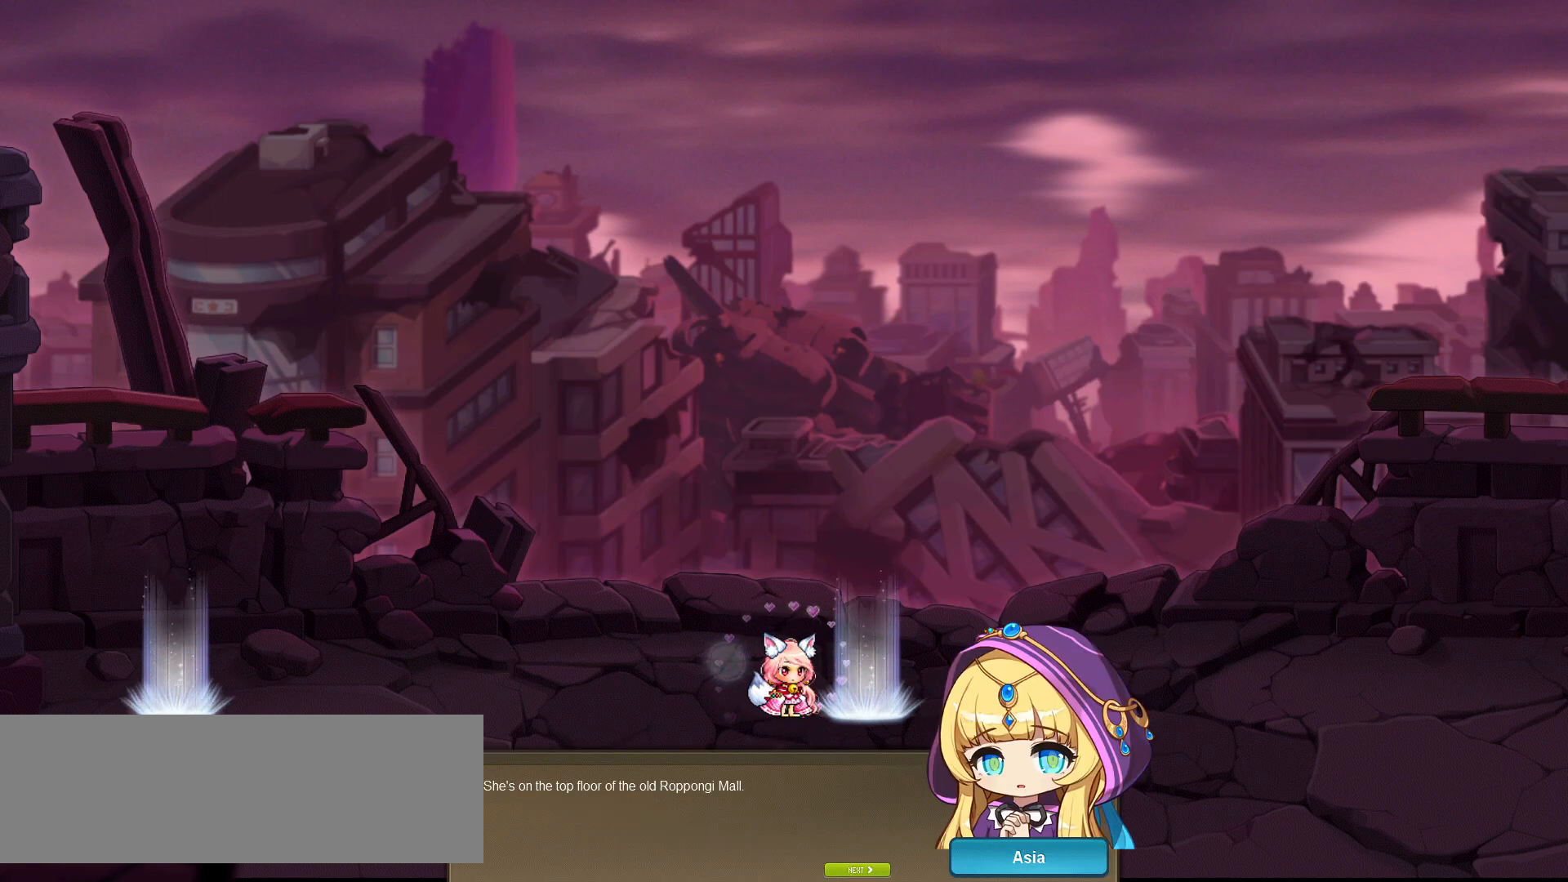
{"keys": [], "events": []}
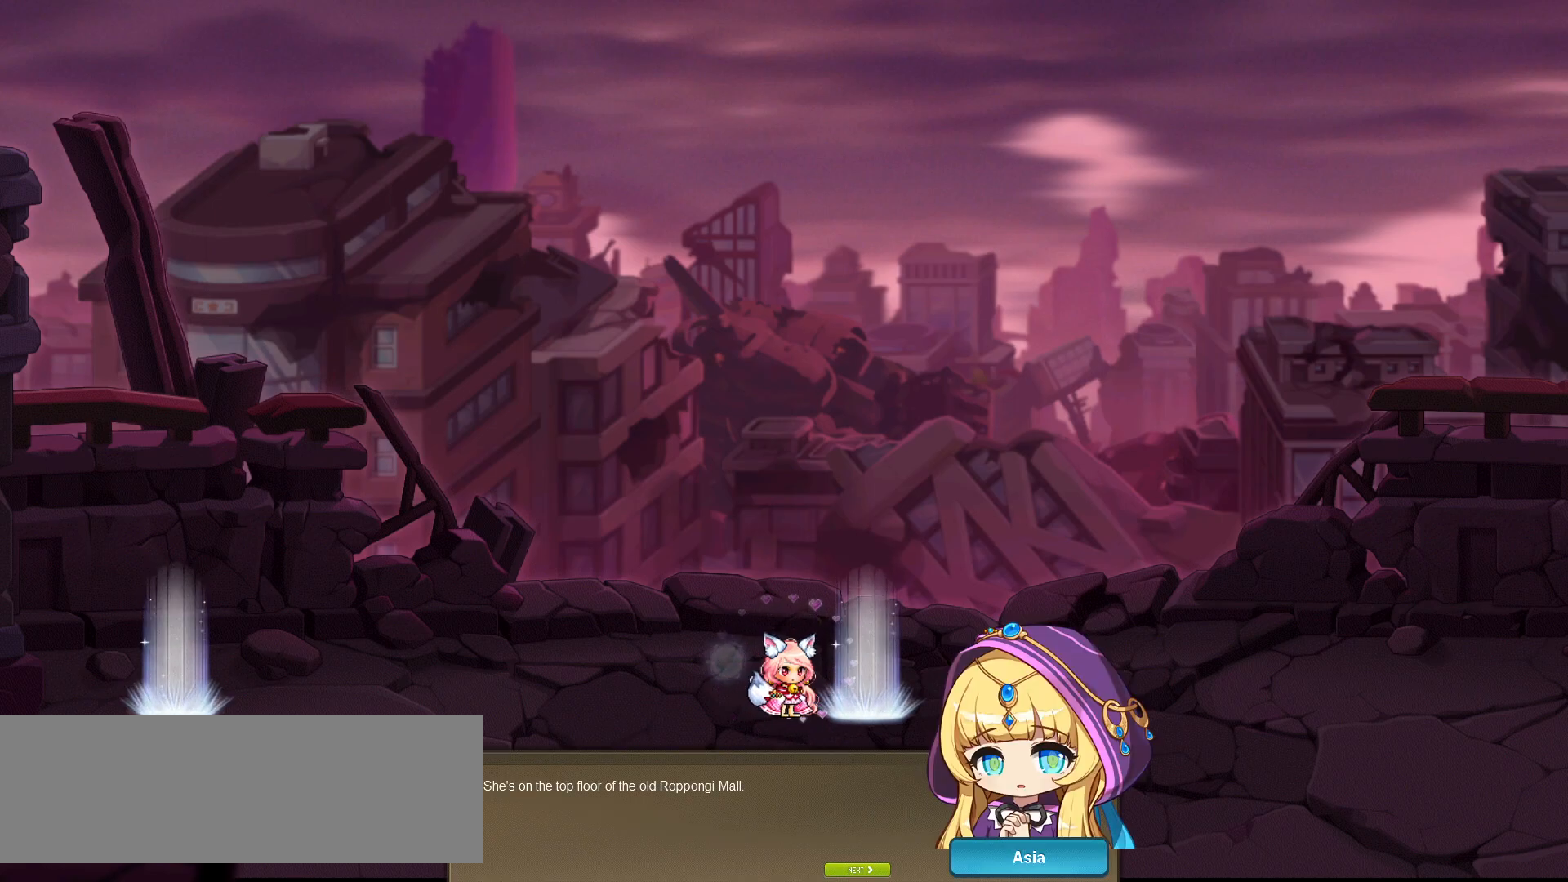
{"keys": [], "events": []}
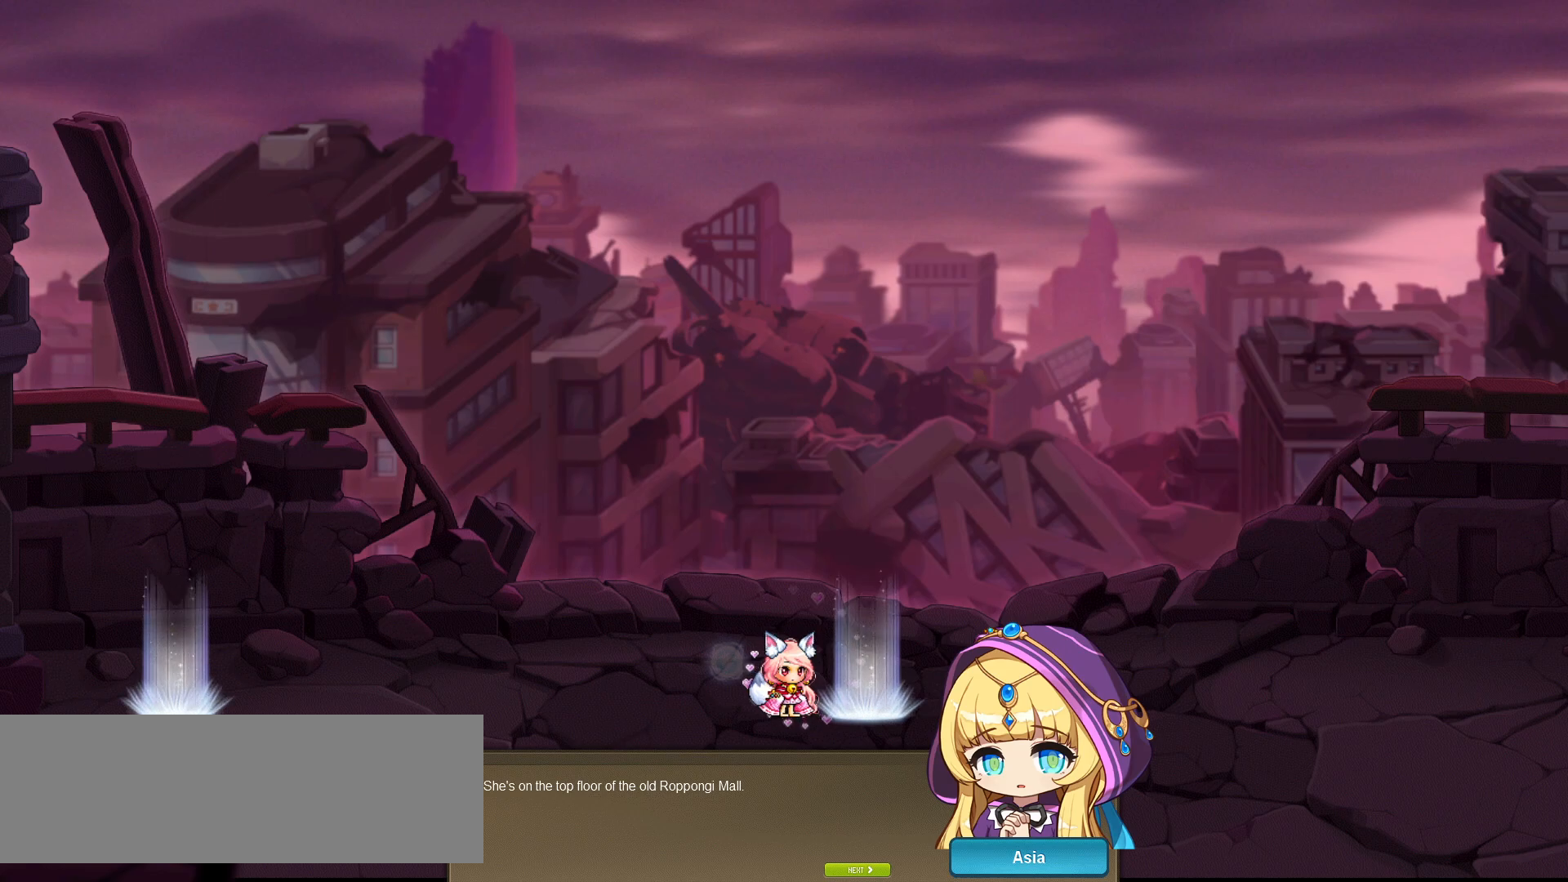
{"keys": [], "events": []}
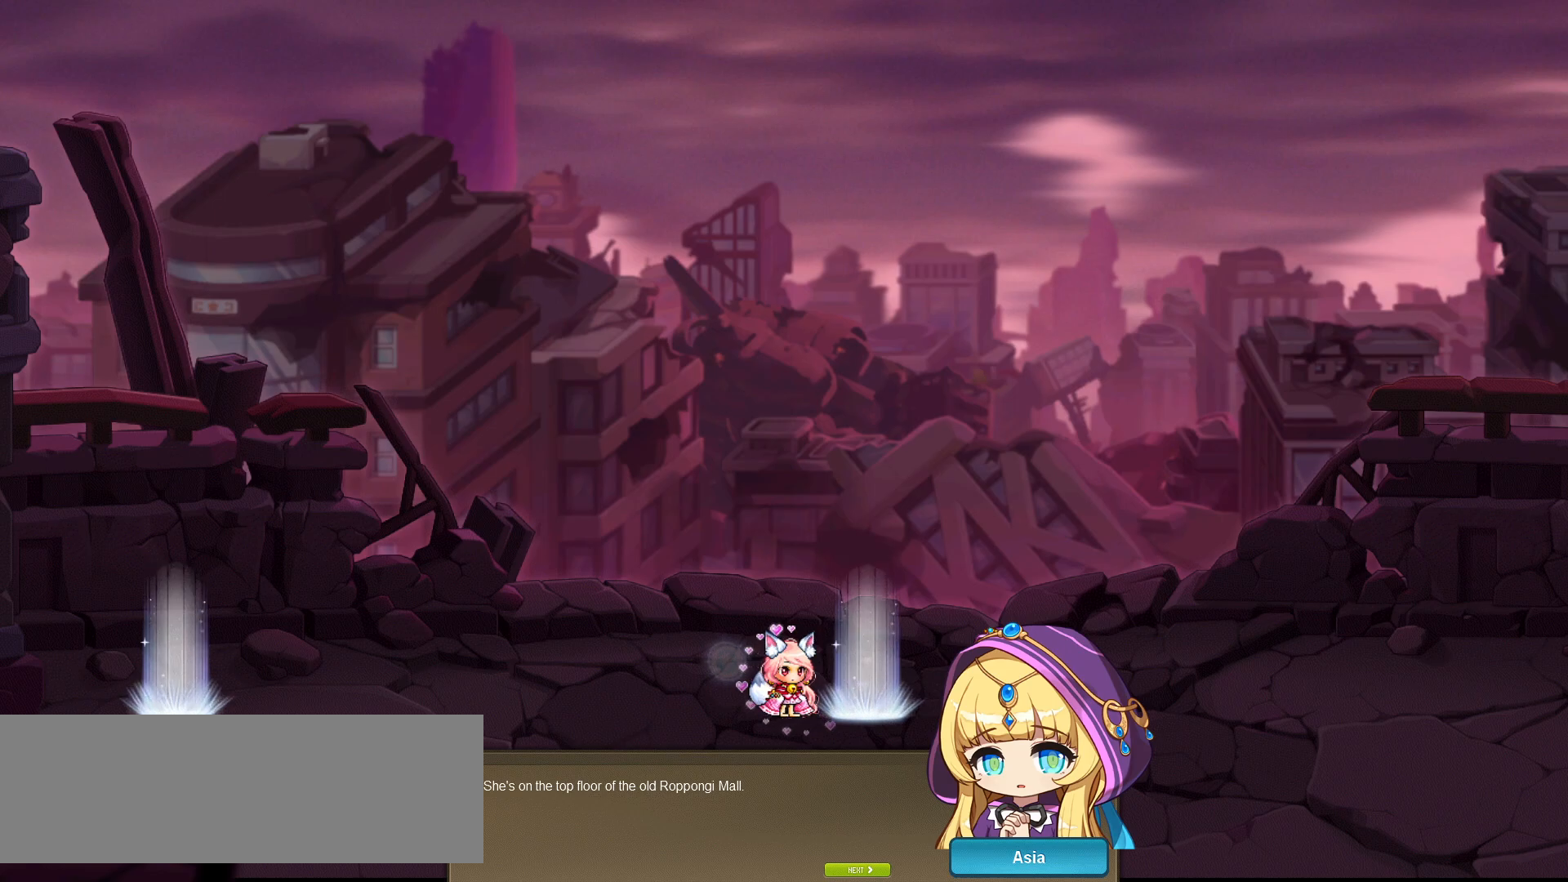
{"keys": [], "events": [[83, "space", "down"], [233, "space", "up"]]}
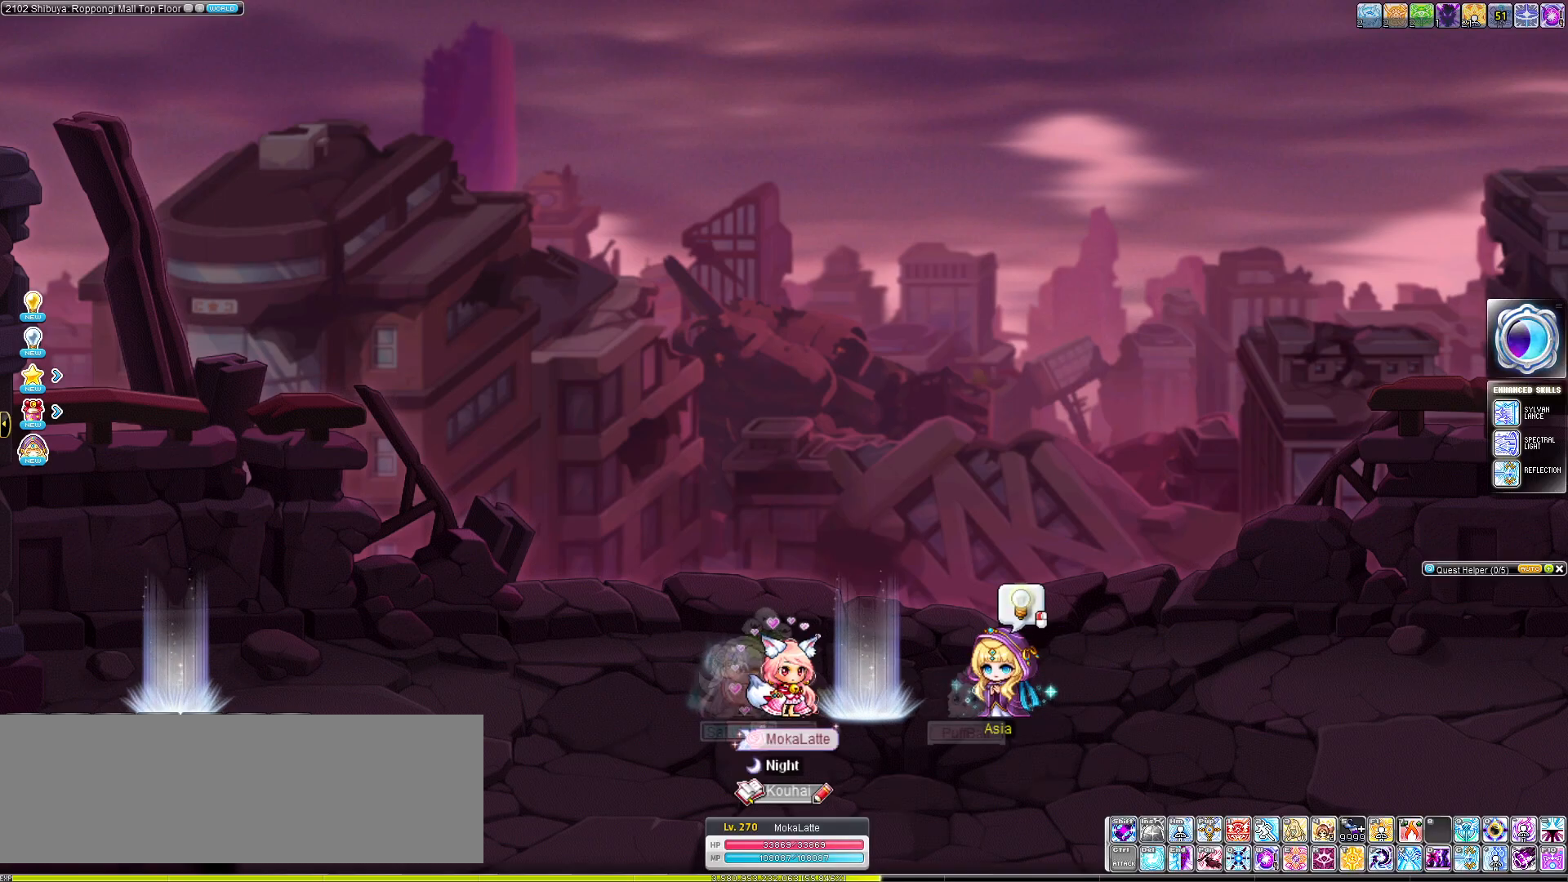
{"keys": [], "events": []}
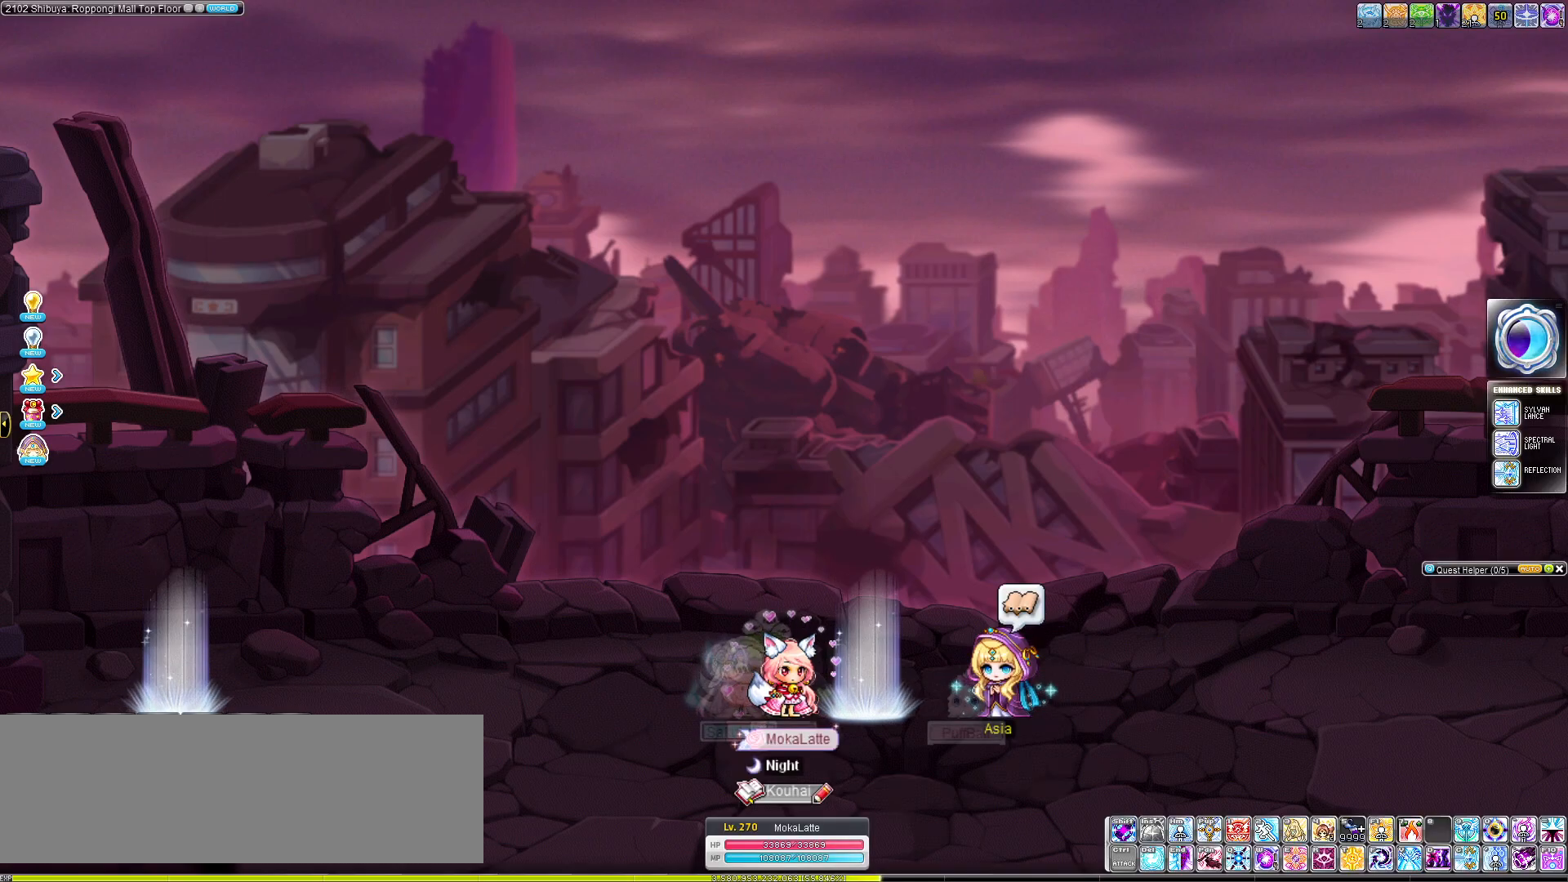
{"keys": [], "events": []}
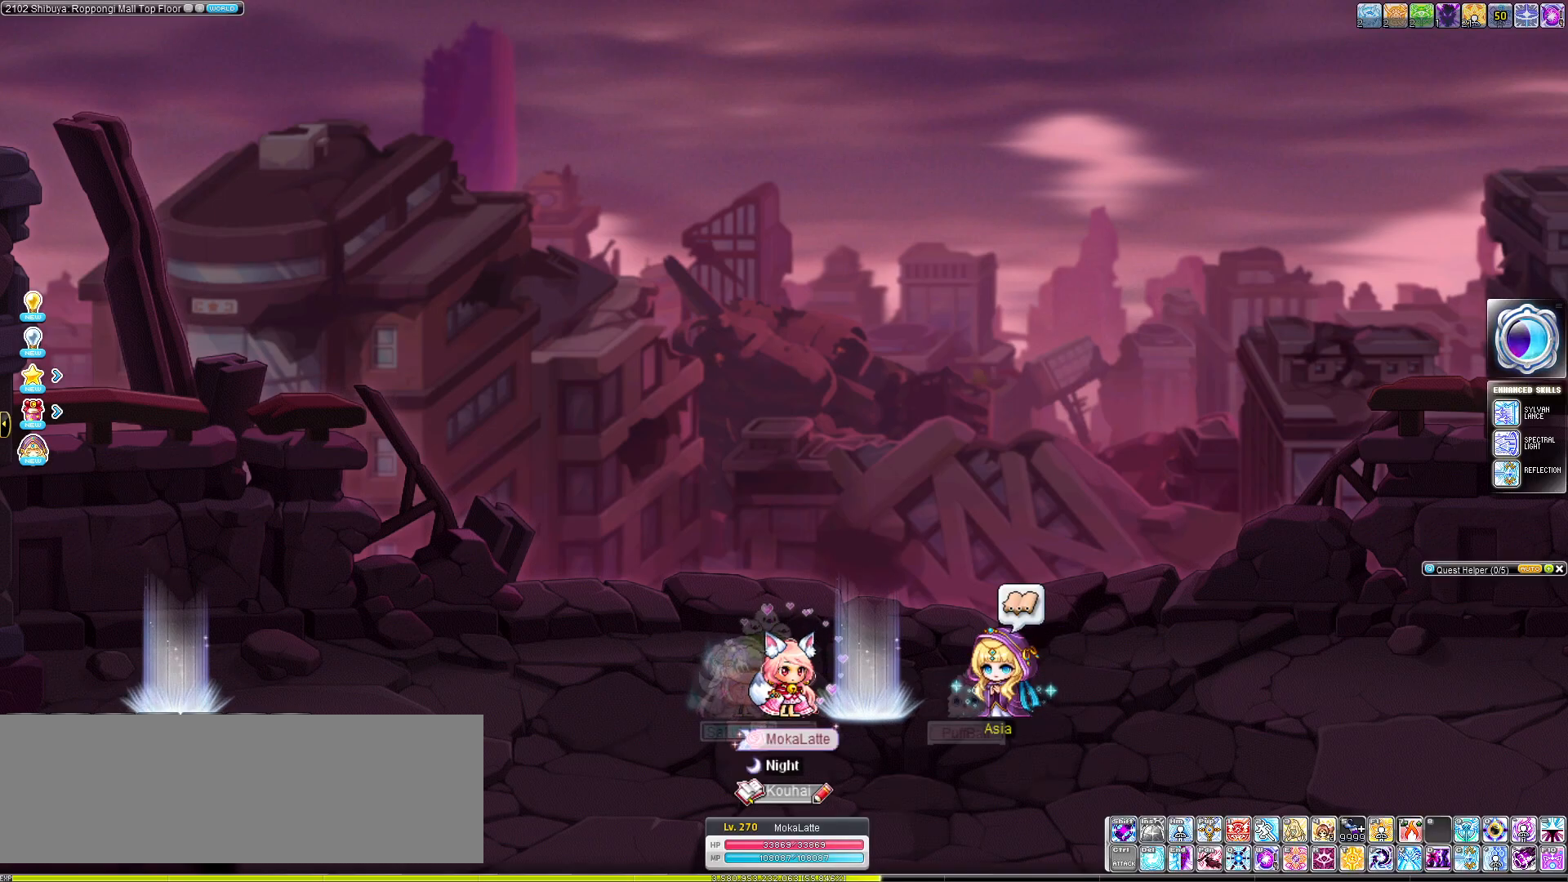
{"keys": [], "events": []}
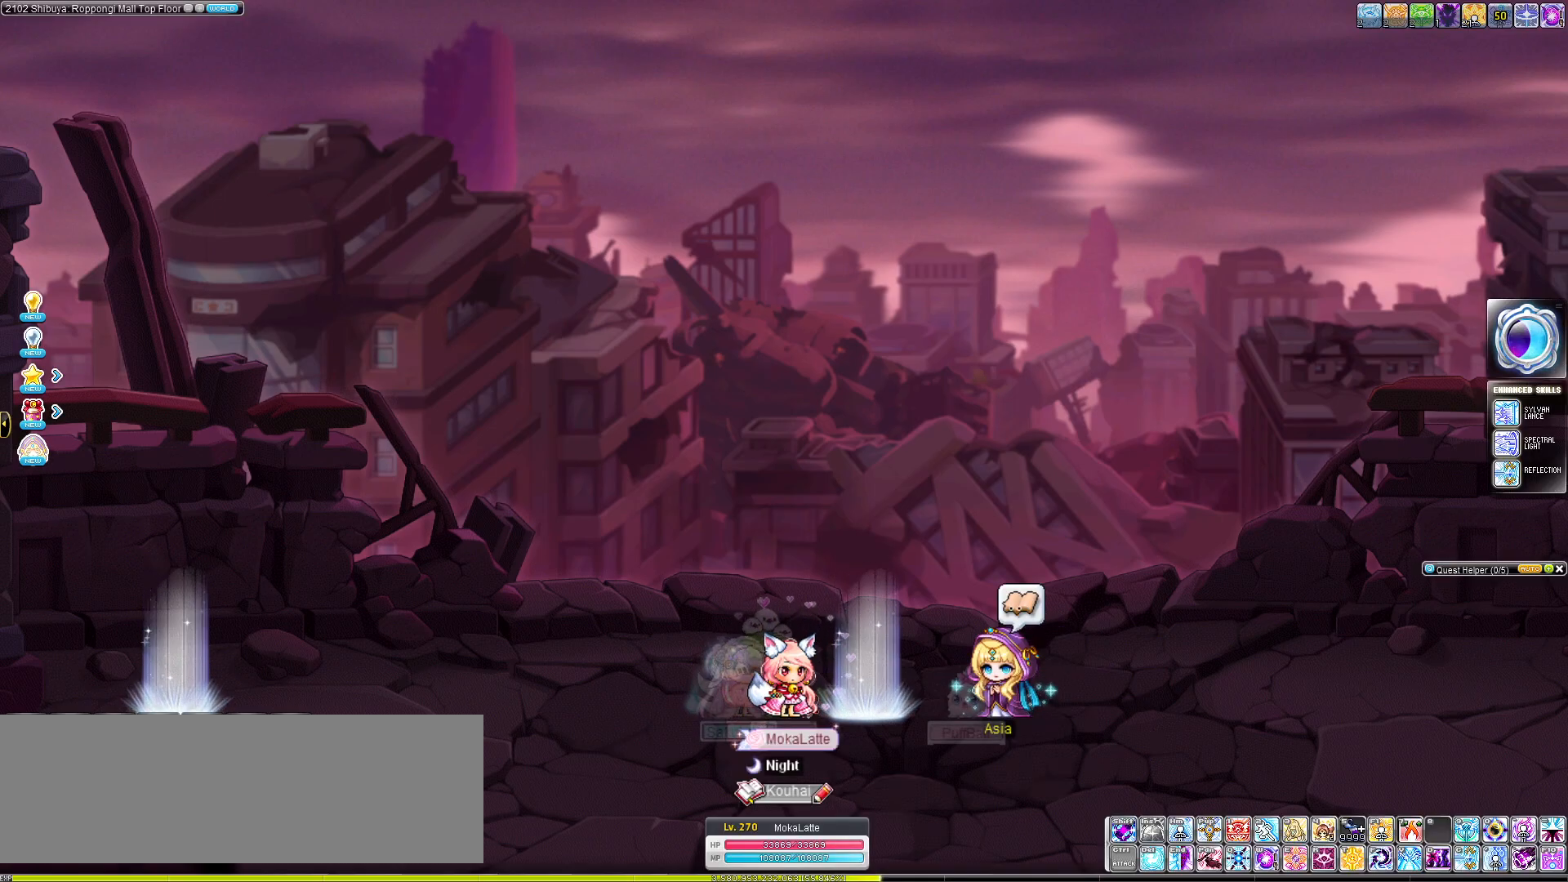
{"keys": [], "events": [[150, "right", "down"], [467, "right", "up"]]}
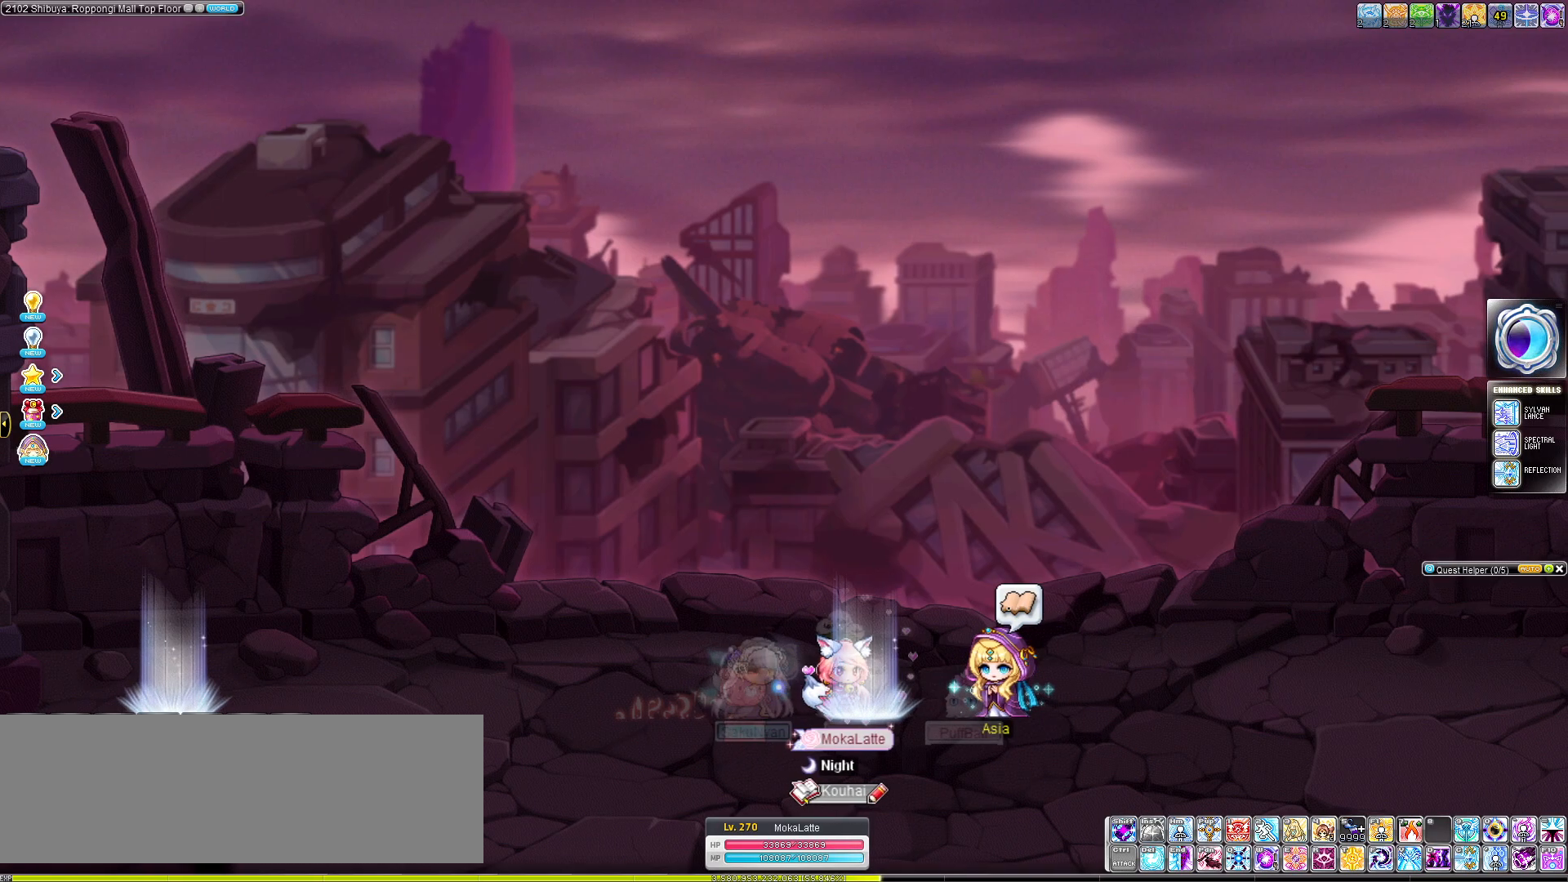
{"keys": [], "events": [[301, "up", "down"], [451, "up", "up"]]}